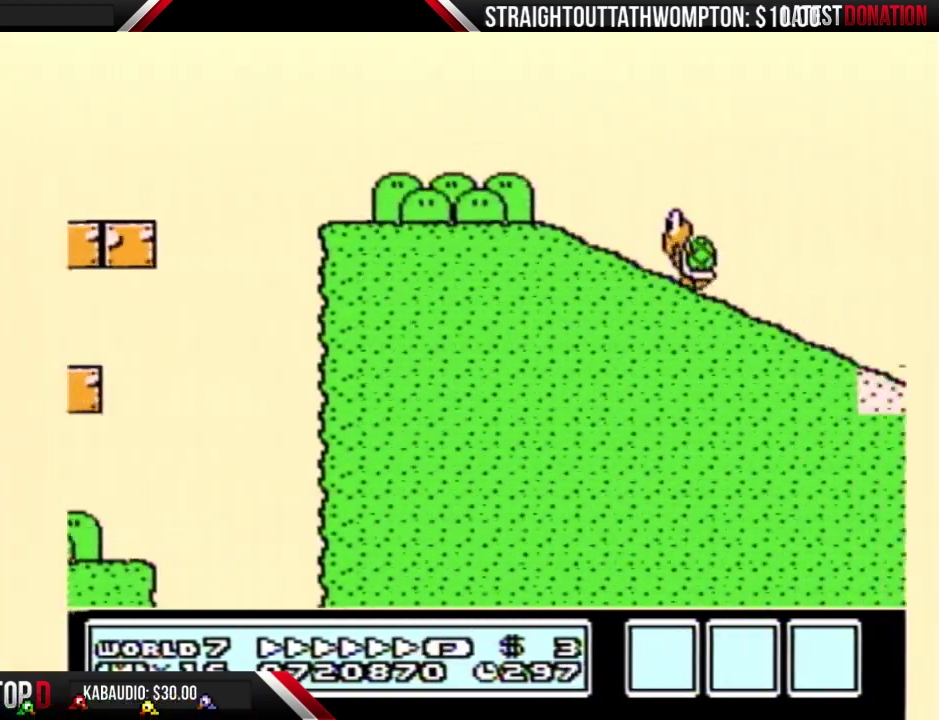
Gameplay with a controller (Nintendo layout); each line is a JSON object with the inputs held at the frame after it. "events" lists button and stick changes between this image and that frame as [ms after this image, input, new state], when the widget could be followed in between. Not read: L3 R3.
{"buttons": ["A", "B", "DPAD_RIGHT"], "events": []}
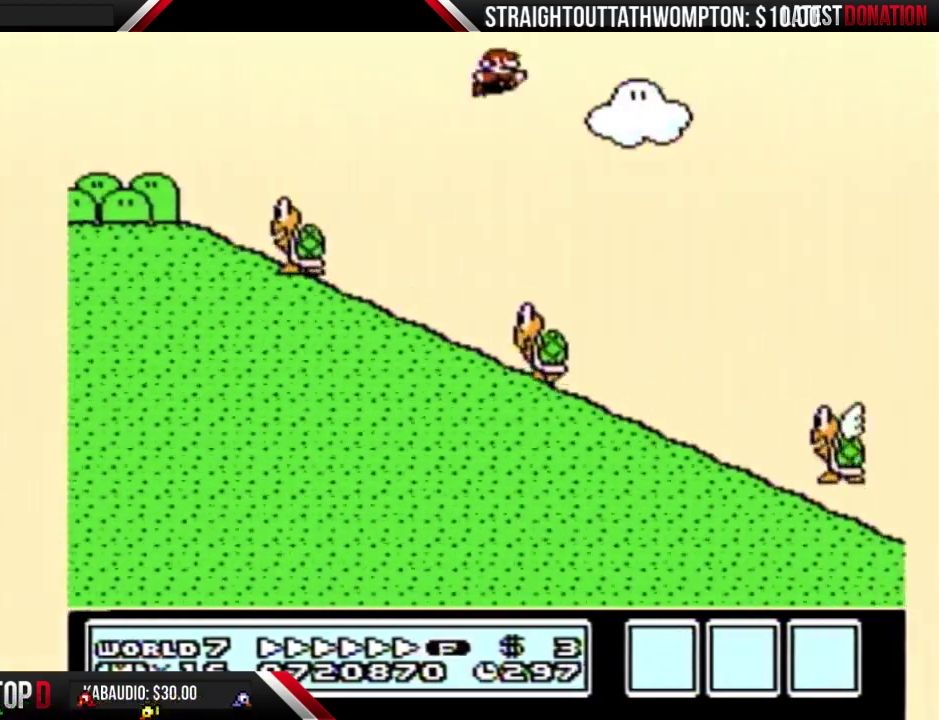
{"buttons": ["A", "B", "DPAD_RIGHT"], "events": []}
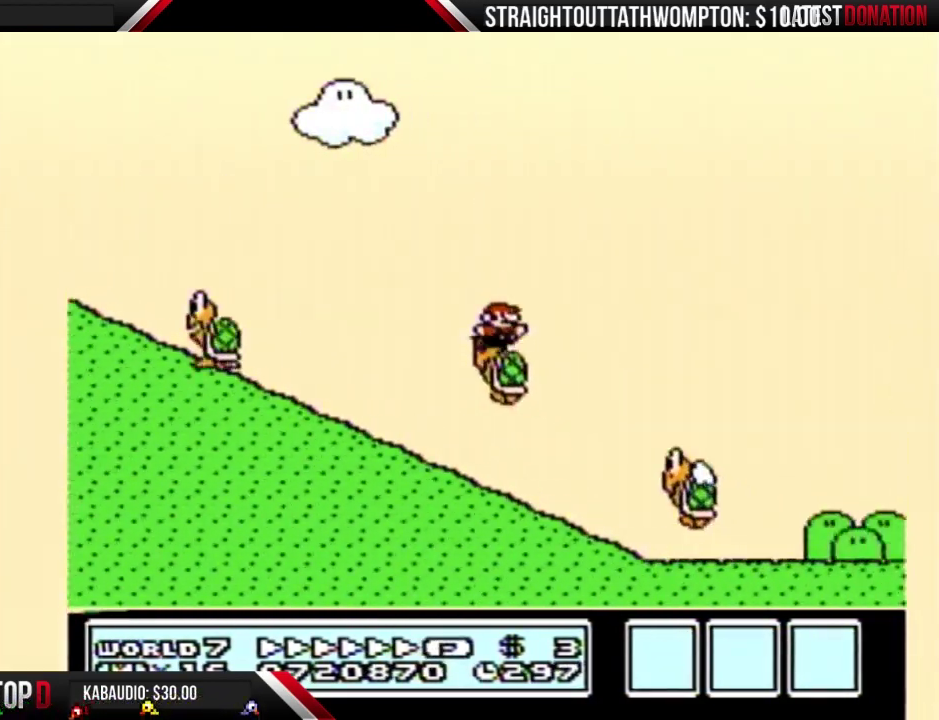
{"buttons": ["B", "DPAD_RIGHT"], "events": [[367, "A", "up"]]}
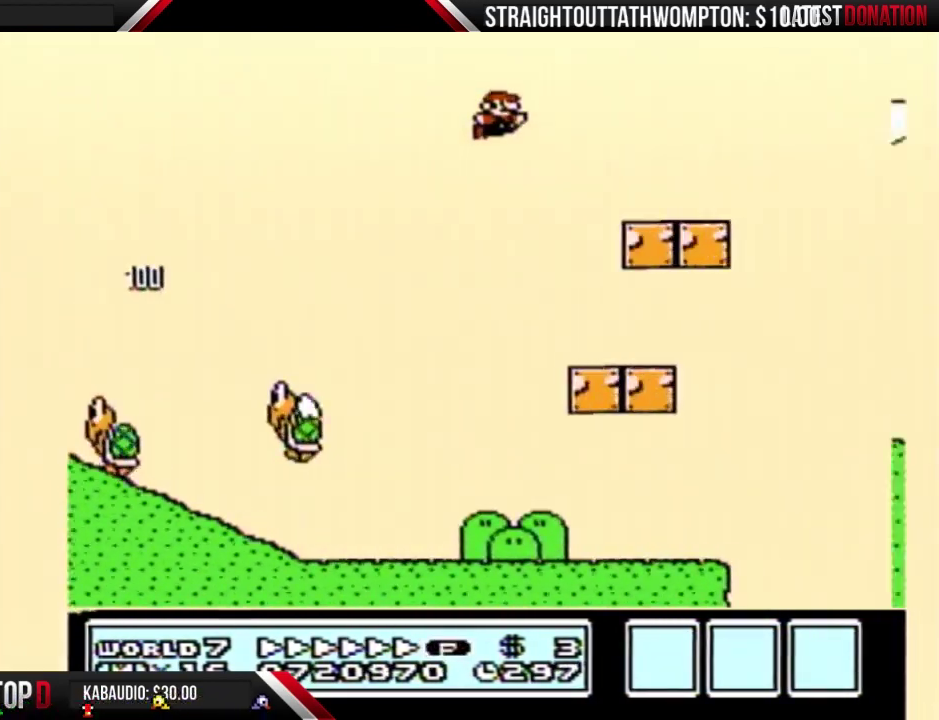
{"buttons": ["A", "B", "DPAD_RIGHT"], "events": [[367, "A", "down"]]}
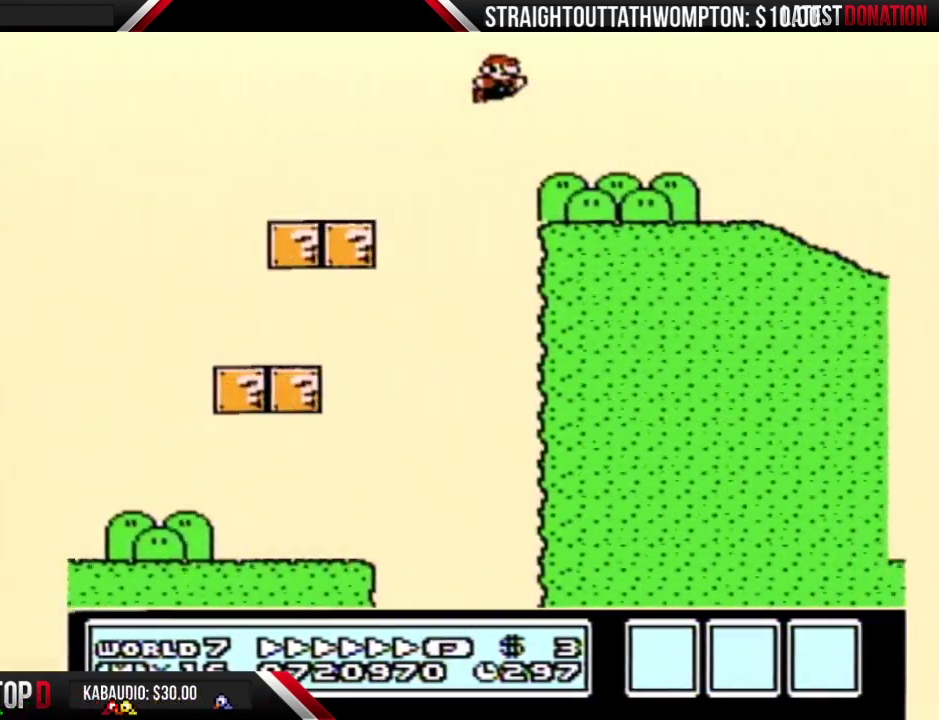
{"buttons": ["A", "B", "DPAD_RIGHT"], "events": []}
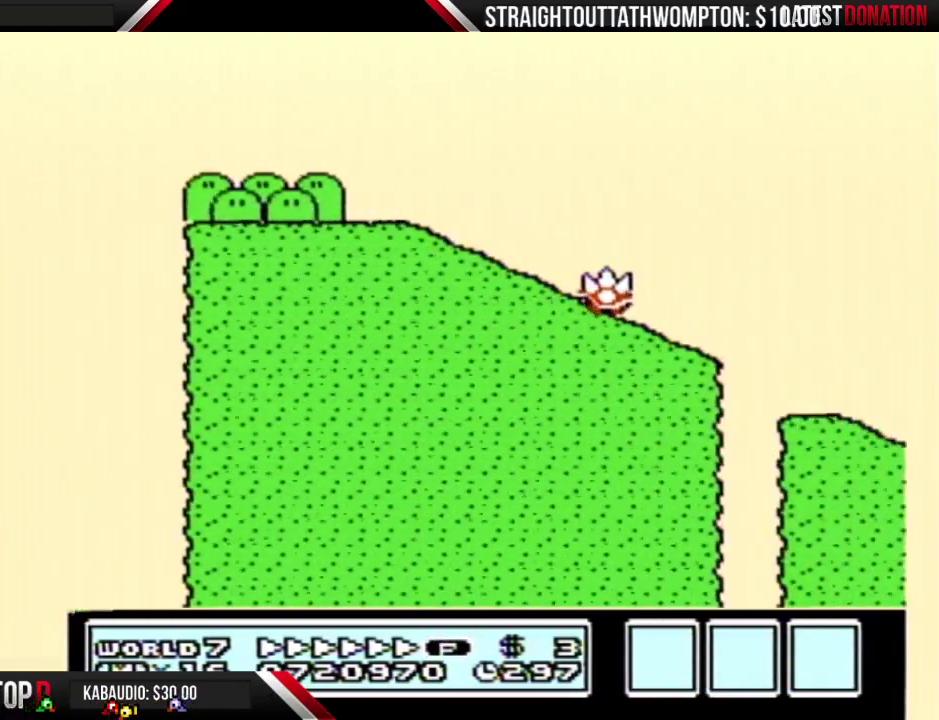
{"buttons": ["A", "B", "DPAD_RIGHT"], "events": []}
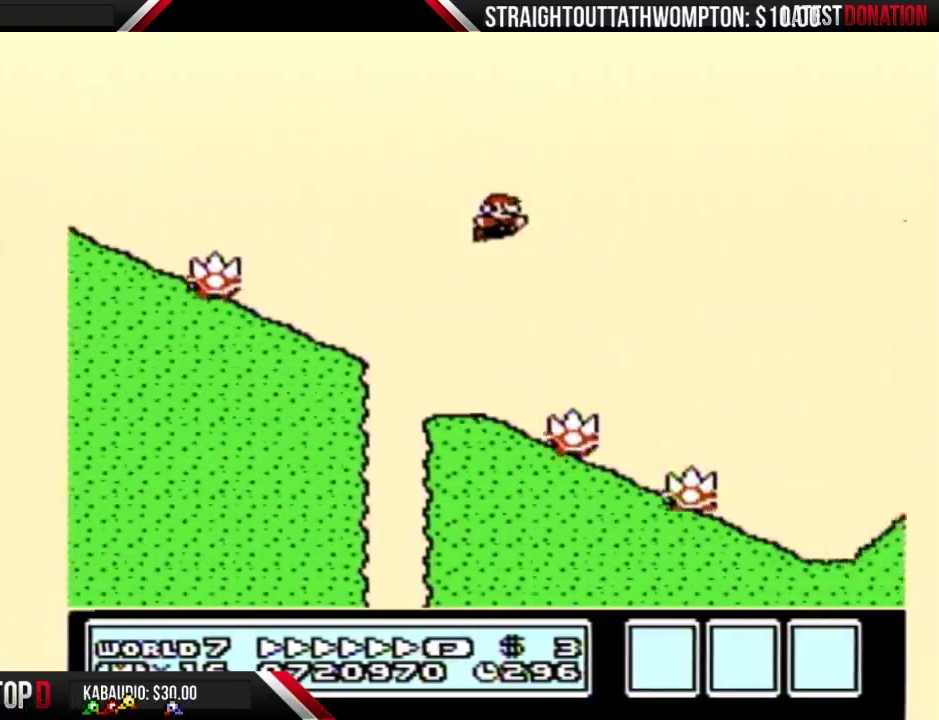
{"buttons": ["B", "DPAD_RIGHT"], "events": [[67, "A", "up"]]}
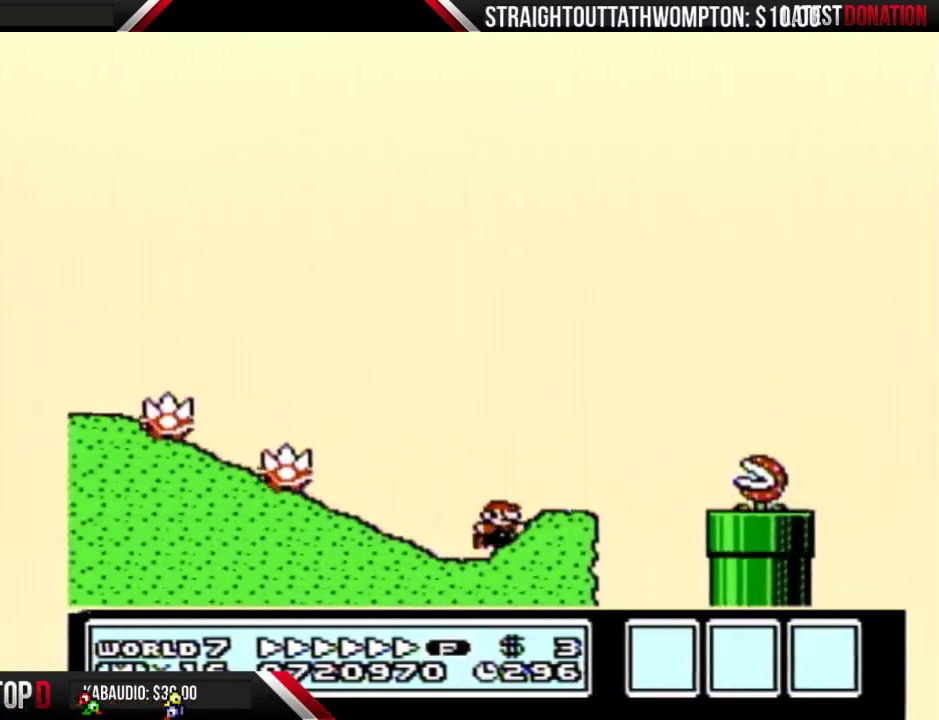
{"buttons": ["B", "DPAD_RIGHT"], "events": [[33, "A", "down"], [233, "A", "up"]]}
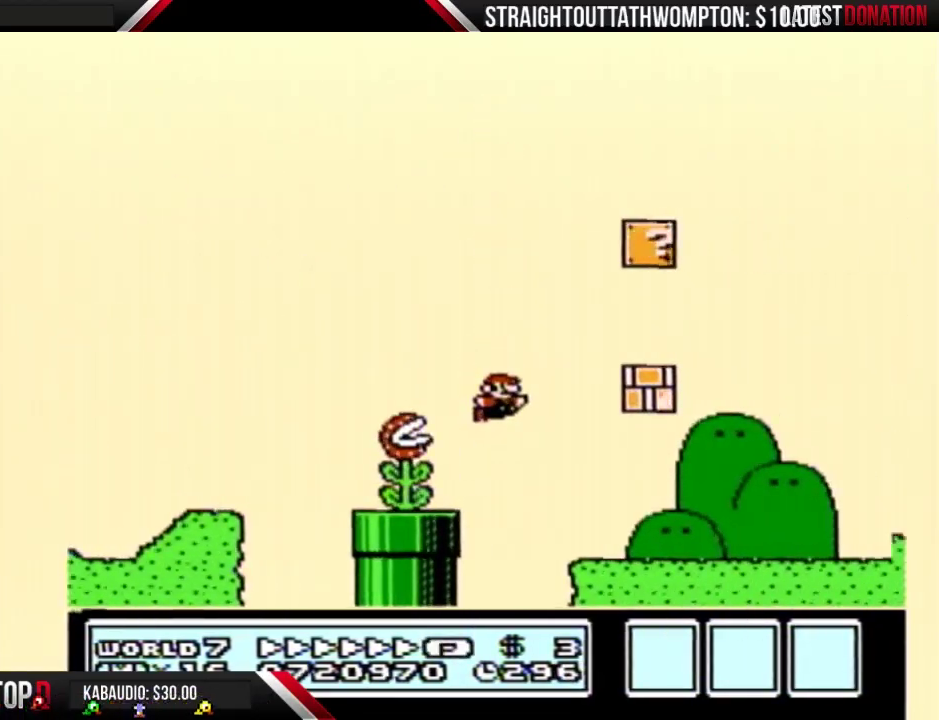
{"buttons": ["B", "DPAD_RIGHT"], "events": []}
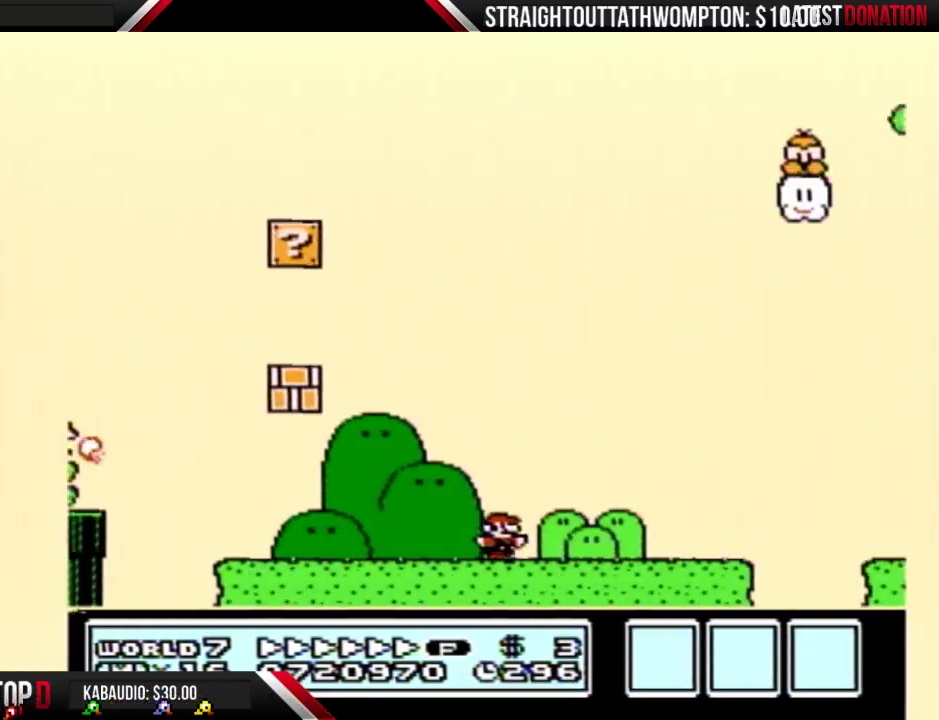
{"buttons": ["B", "DPAD_RIGHT"], "events": [[200, "A", "down"], [300, "A", "up"]]}
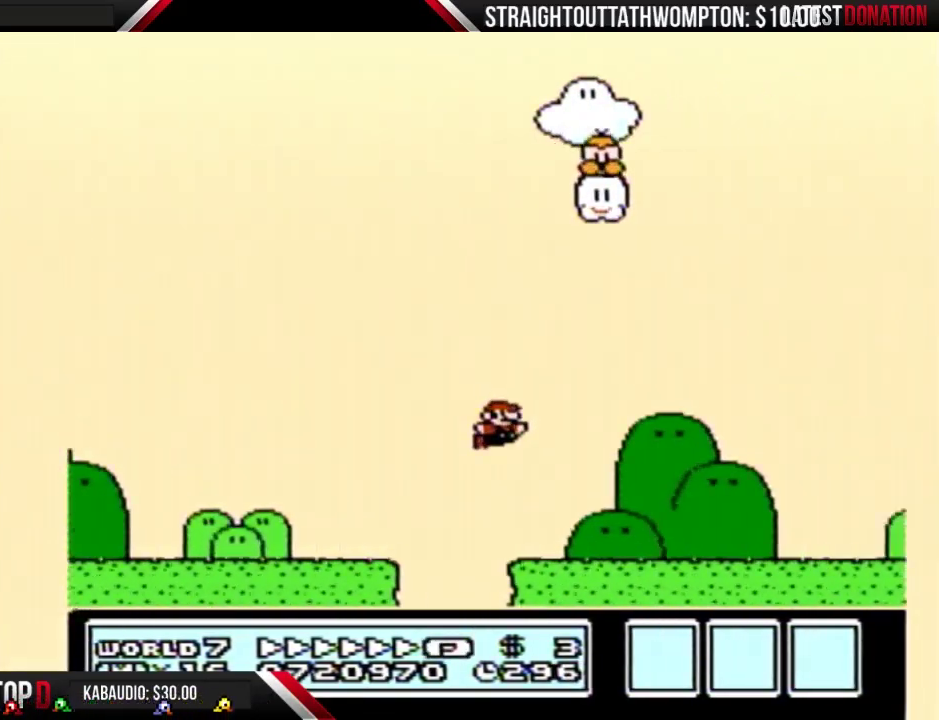
{"buttons": ["B", "DPAD_RIGHT"], "events": []}
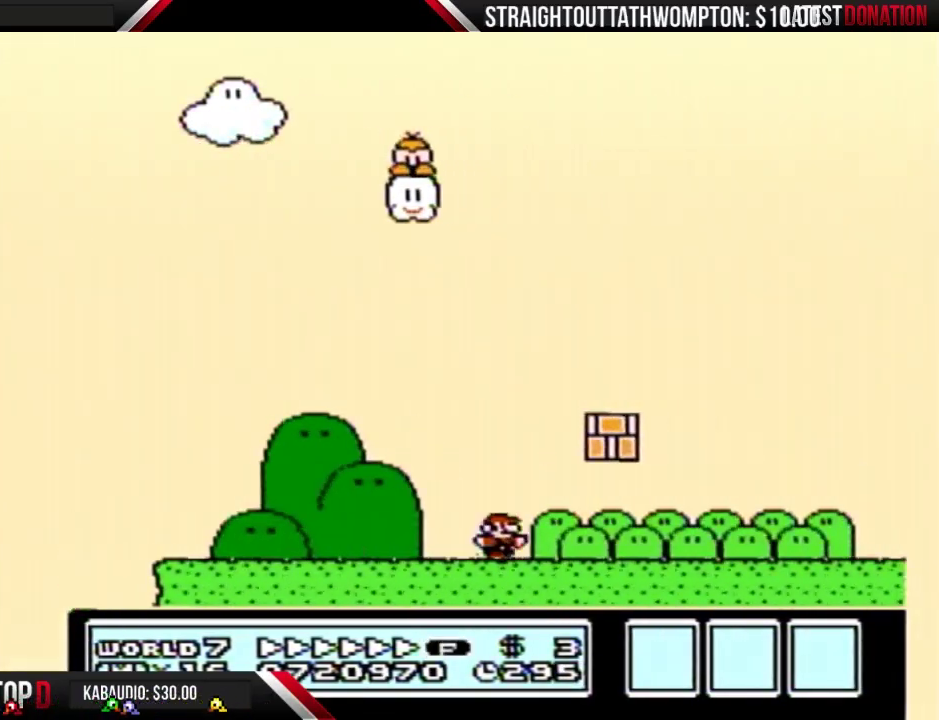
{"buttons": ["B", "DPAD_RIGHT"], "events": []}
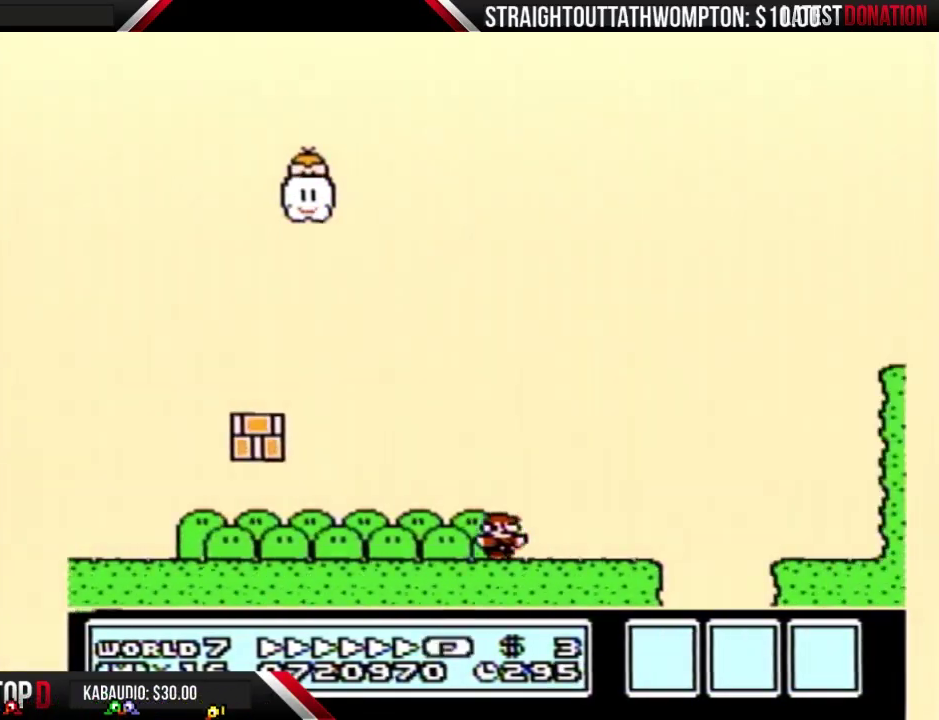
{"buttons": ["B", "DPAD_RIGHT"], "events": [[100, "A", "down"], [367, "A", "up"]]}
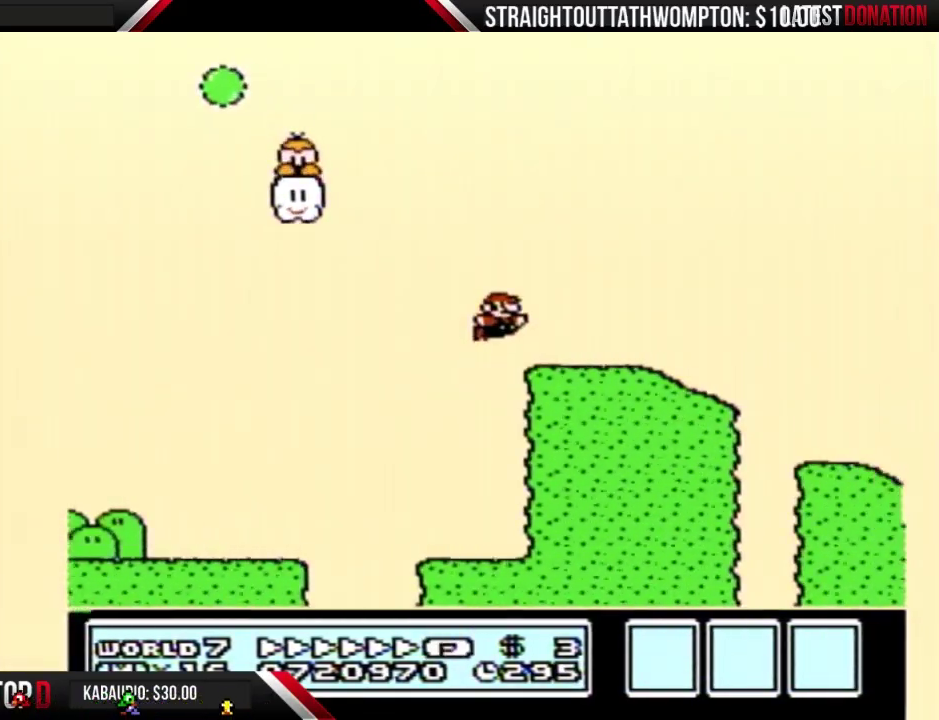
{"buttons": ["A", "B", "DPAD_RIGHT"], "events": [[233, "A", "down"]]}
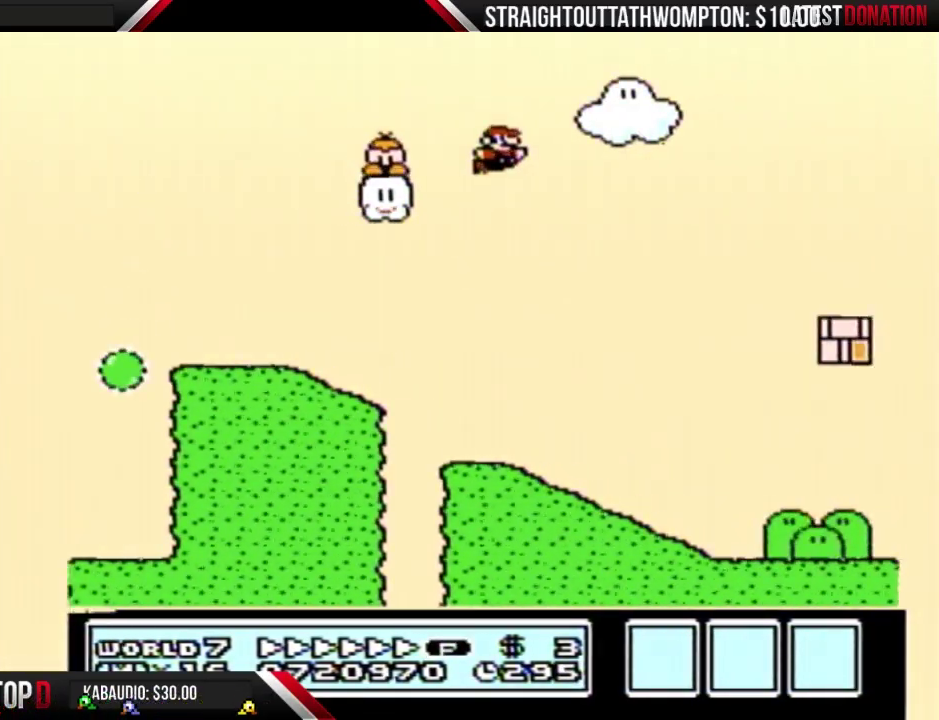
{"buttons": ["A", "B", "DPAD_RIGHT"], "events": [[133, "A", "up"], [267, "A", "down"]]}
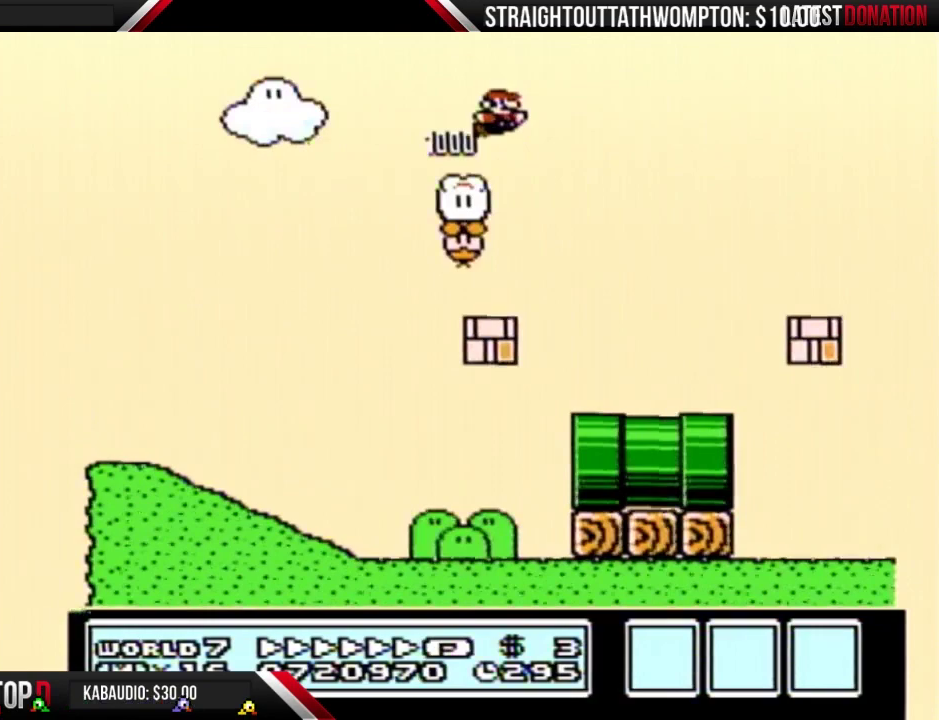
{"buttons": ["A", "B", "DPAD_RIGHT"], "events": []}
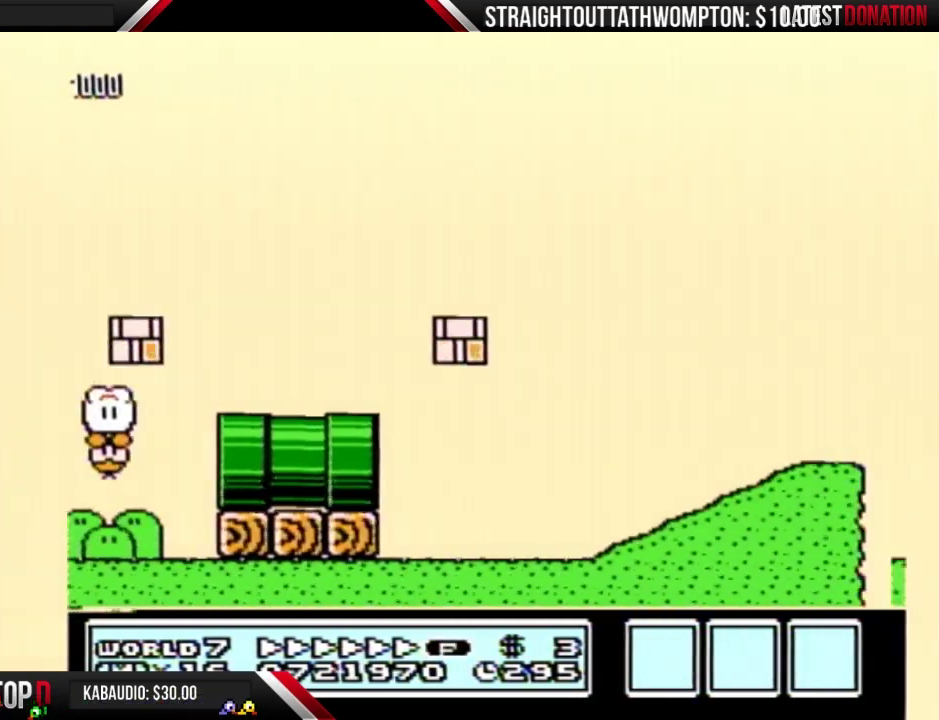
{"buttons": ["A", "B", "DPAD_RIGHT"], "events": []}
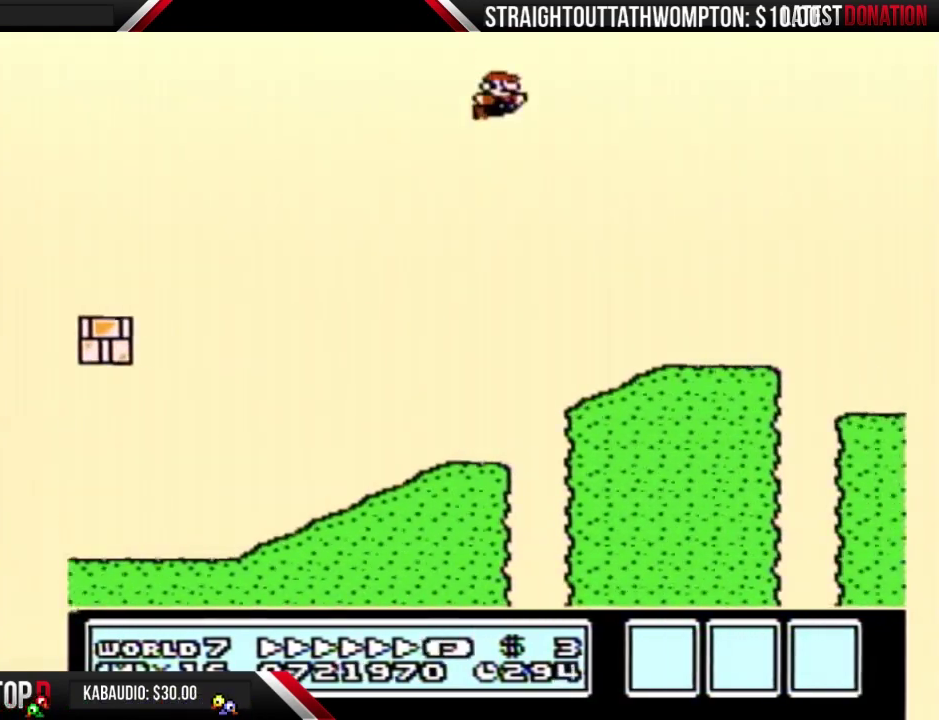
{"buttons": ["A", "B", "DPAD_RIGHT"], "events": [[100, "A", "up"], [433, "A", "down"]]}
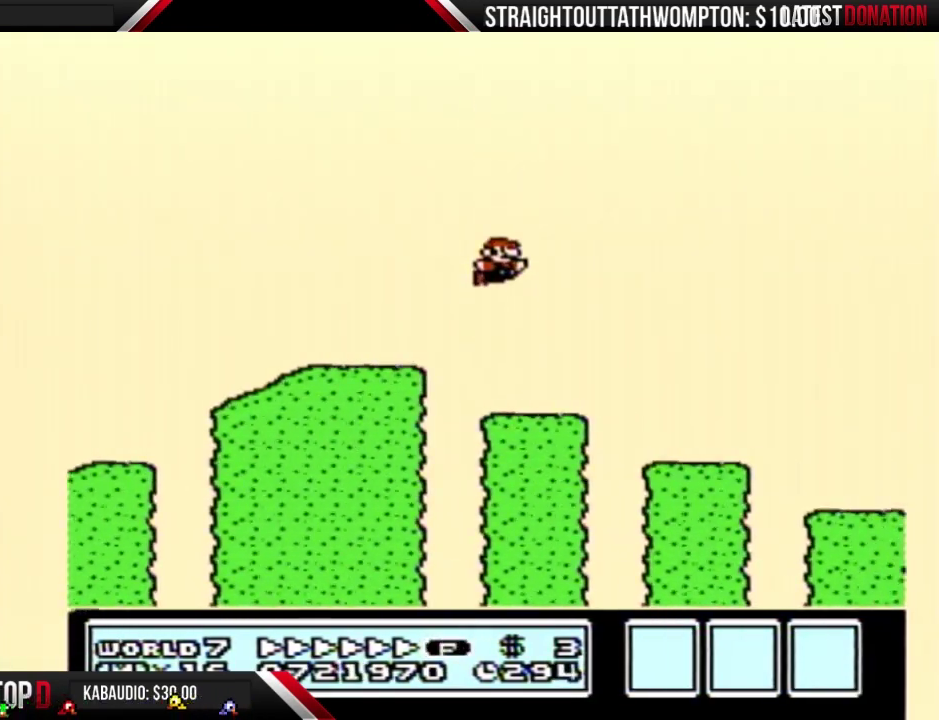
{"buttons": ["A", "B", "DPAD_RIGHT"], "events": []}
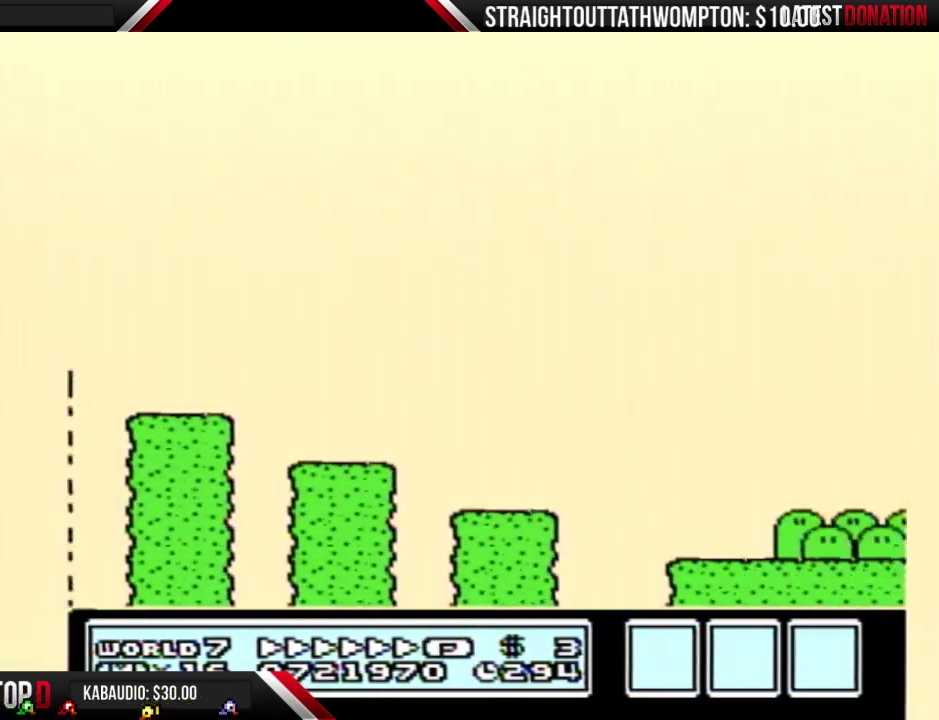
{"buttons": ["A", "B", "DPAD_RIGHT"], "events": []}
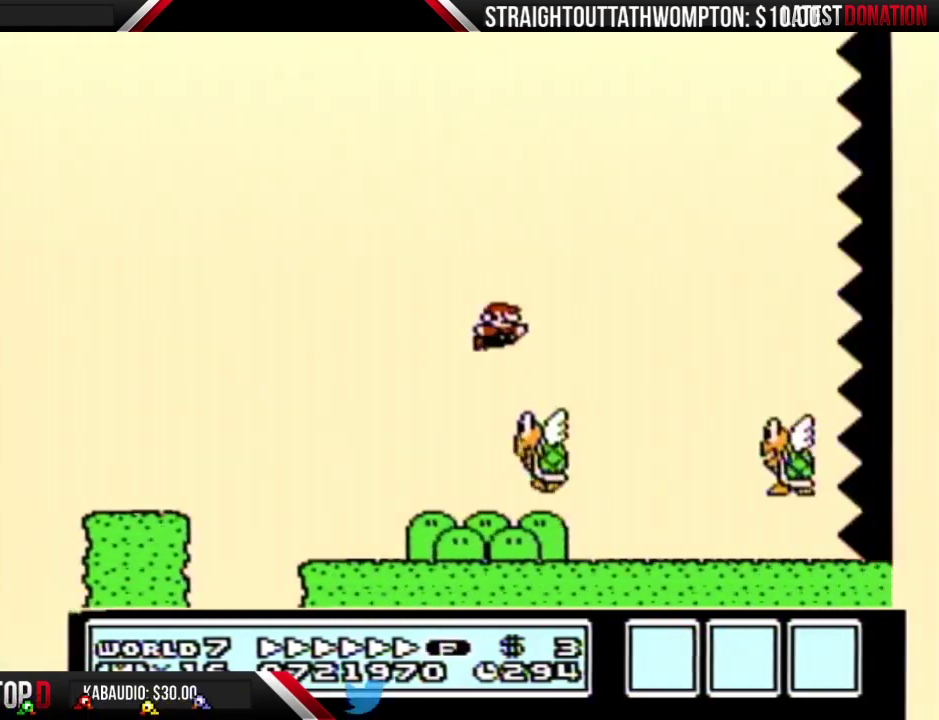
{"buttons": ["B", "DPAD_RIGHT"], "events": [[67, "A", "up"]]}
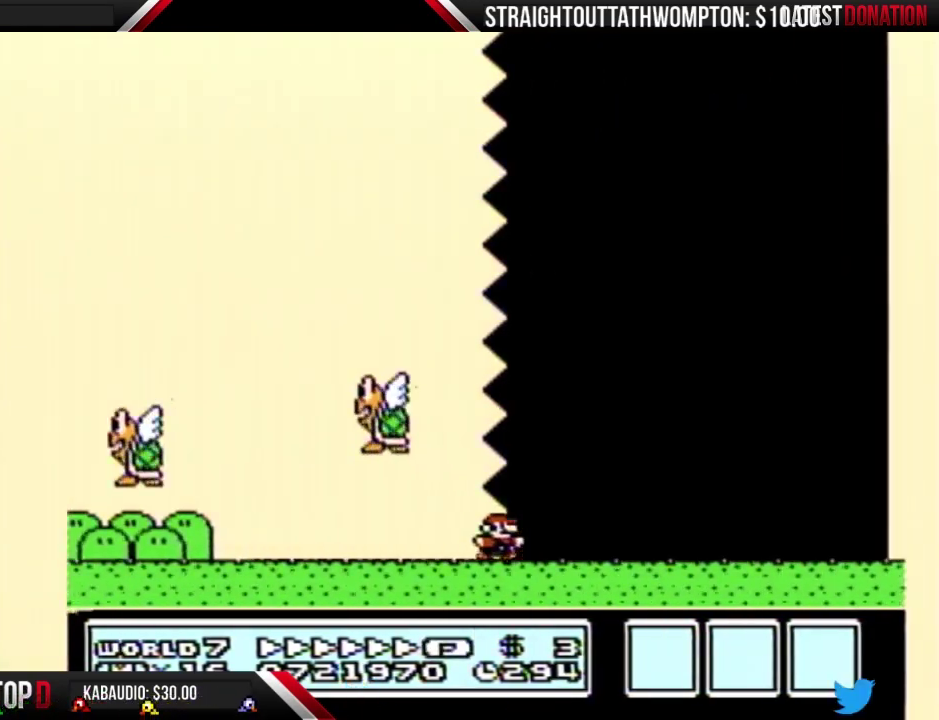
{"buttons": ["B", "DPAD_RIGHT"], "events": []}
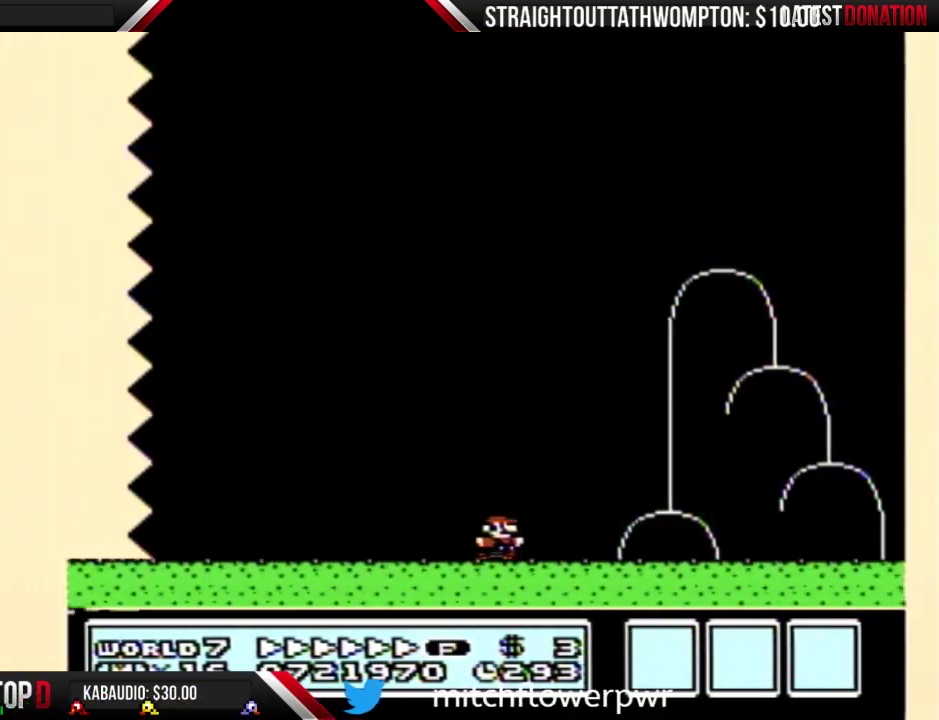
{"buttons": ["A", "B", "DPAD_RIGHT"], "events": [[400, "A", "down"]]}
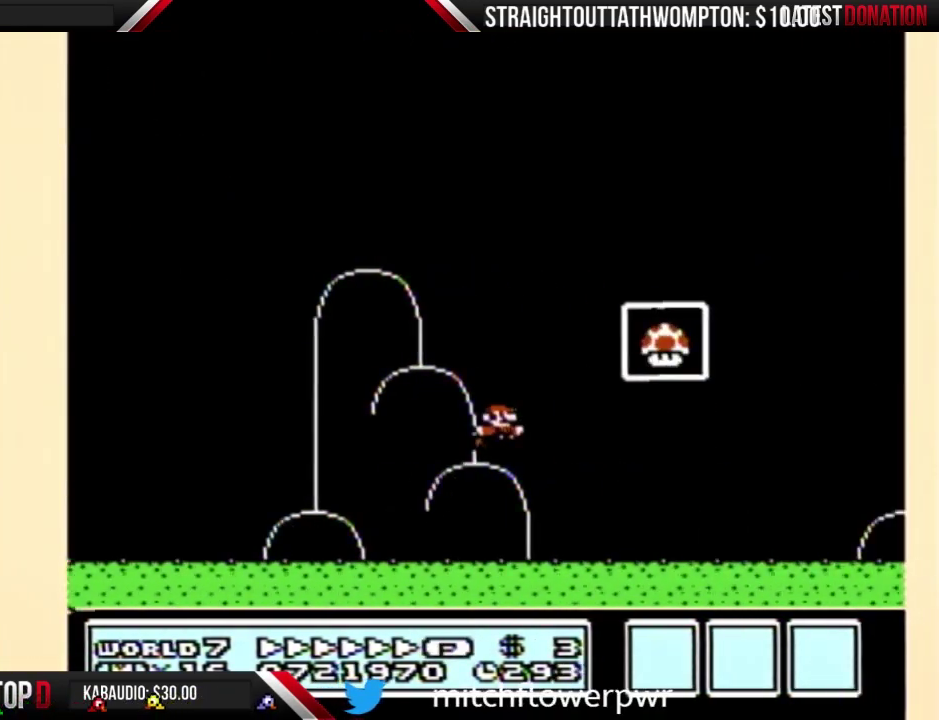
{"buttons": [], "events": [[133, "A", "up"], [133, "B", "up"], [267, "DPAD_RIGHT", "up"]]}